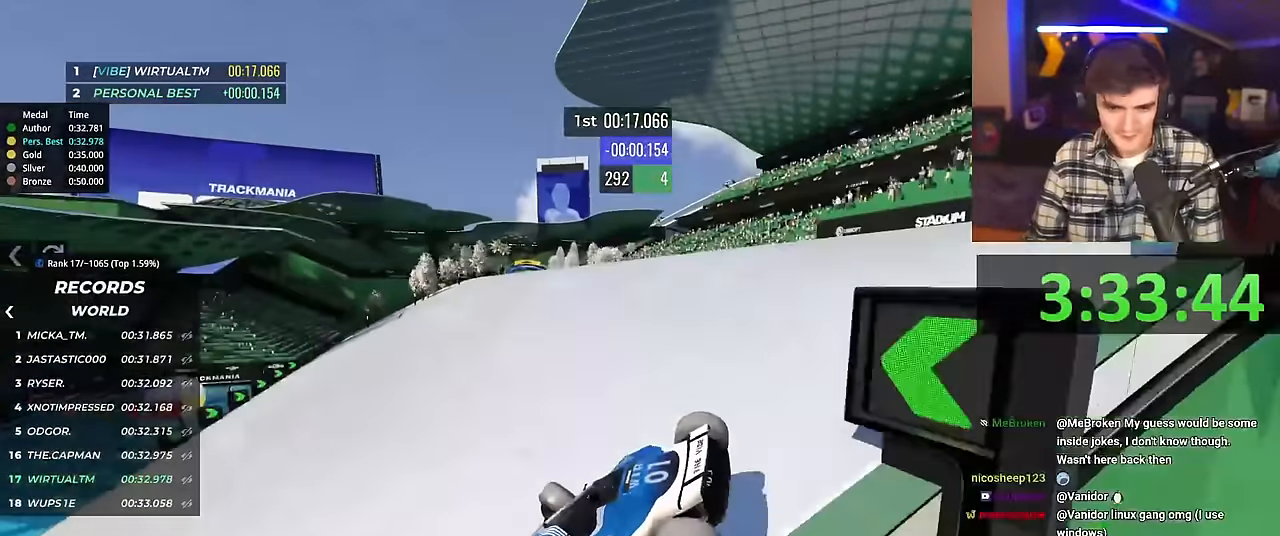
Gameplay with keyboard; each line is a JSON object with the keys held at the frame after it. "events" lists presses ("down") and releases ("up") of "brake", "down", "left", "right" and "up" between this image and that frame as [ms after this image, input, new state], when the widget could be followed in between. No other keys are recorded. Mouse input is not recorded. Key names are as the overlay labels them; some are game actions (e.g. jump) rather than physical keys.
{"keys": ["left", "up"], "events": [[400, "right", "up"], [433, "left", "down"]]}
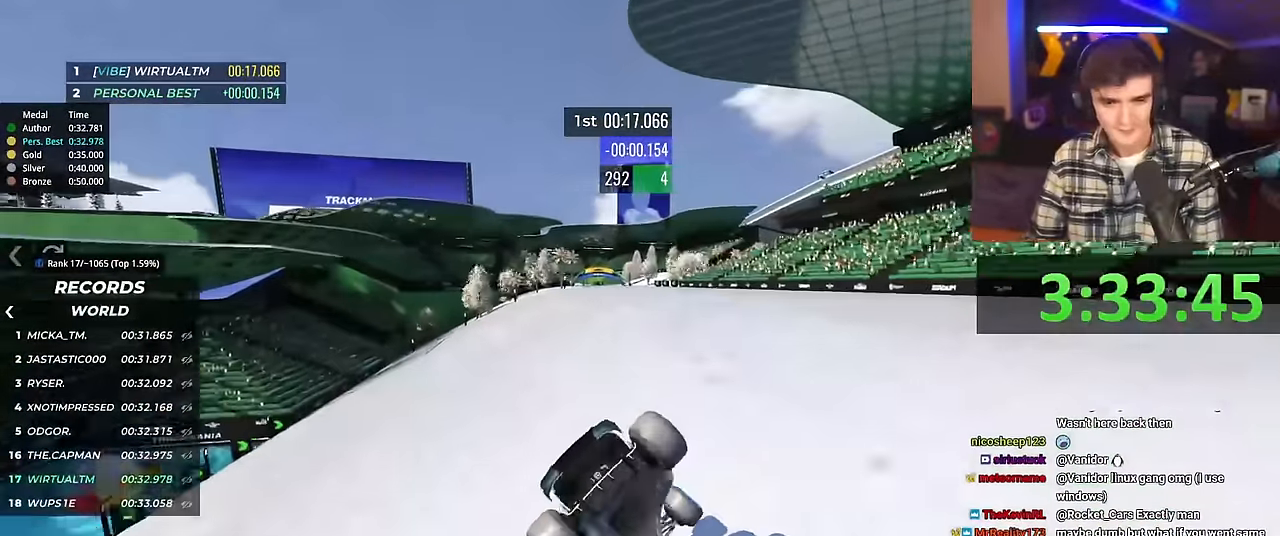
{"keys": ["left", "up"], "events": []}
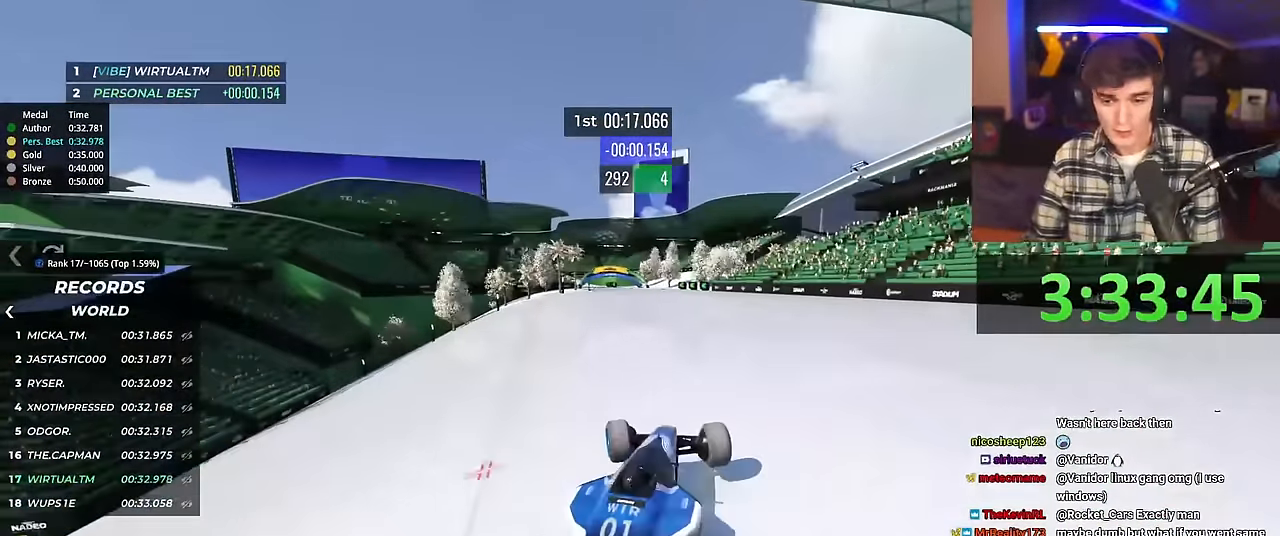
{"keys": ["left", "up"], "events": []}
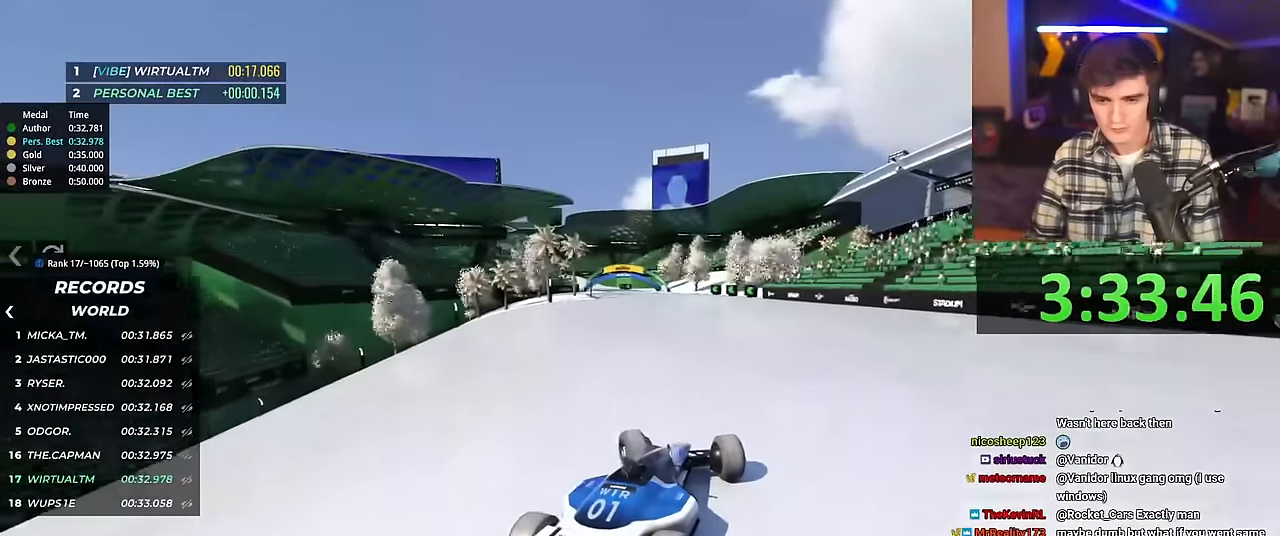
{"keys": ["up"], "events": [[117, "left", "up"]]}
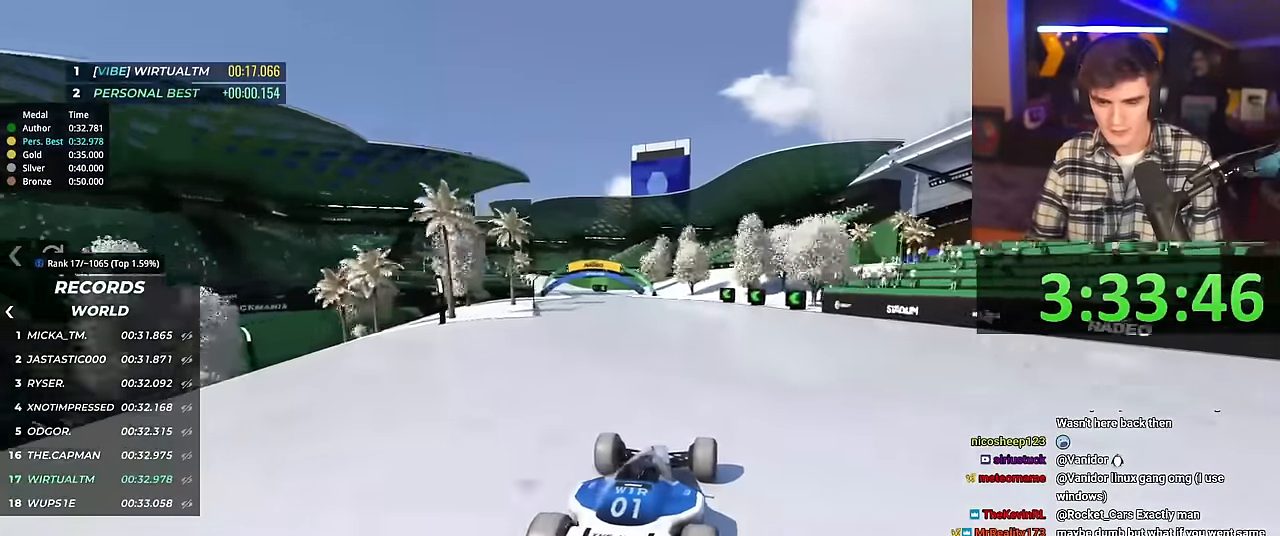
{"keys": ["left", "up"], "events": [[267, "left", "down"], [367, "left", "up"], [500, "left", "down"]]}
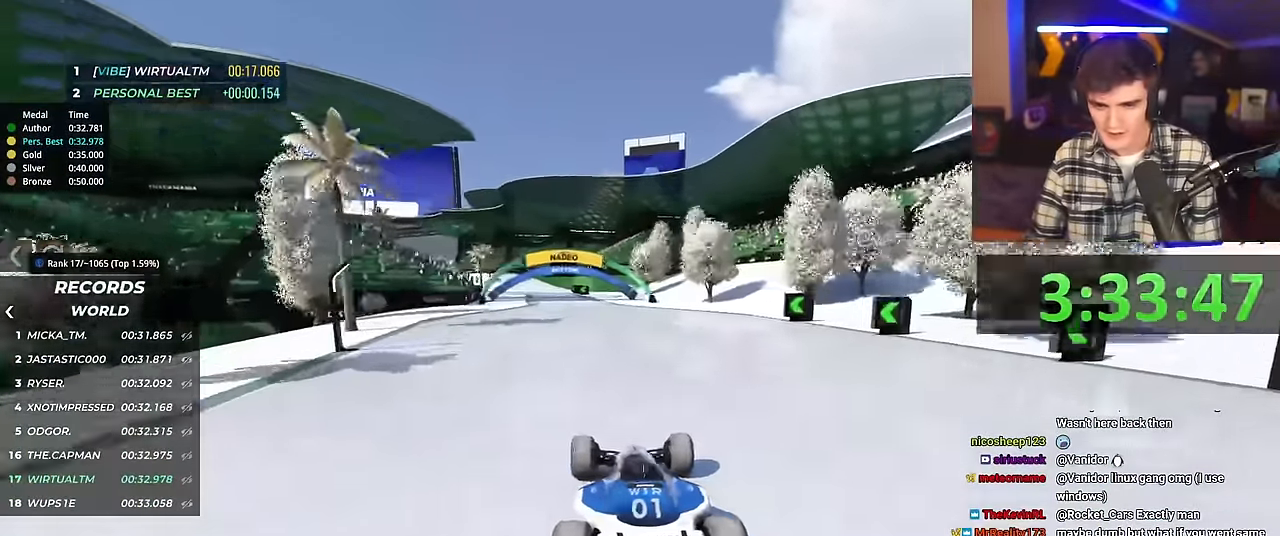
{"keys": [], "events": [[501, "left", "up"], [501, "up", "up"]]}
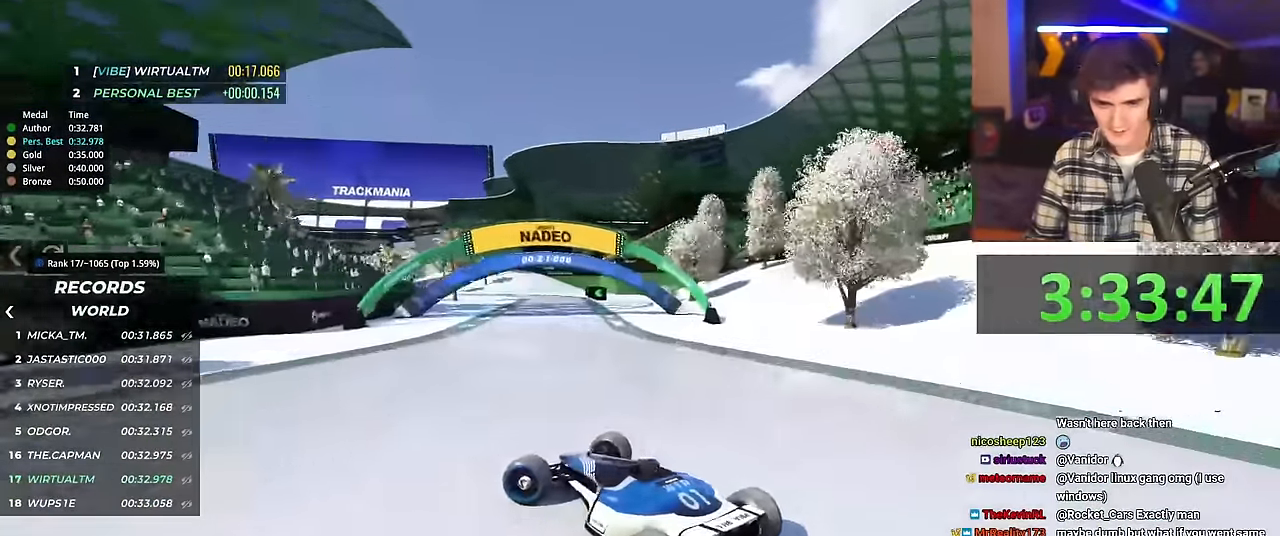
{"keys": ["right", "up"], "events": [[50, "right", "down"], [83, "up", "down"]]}
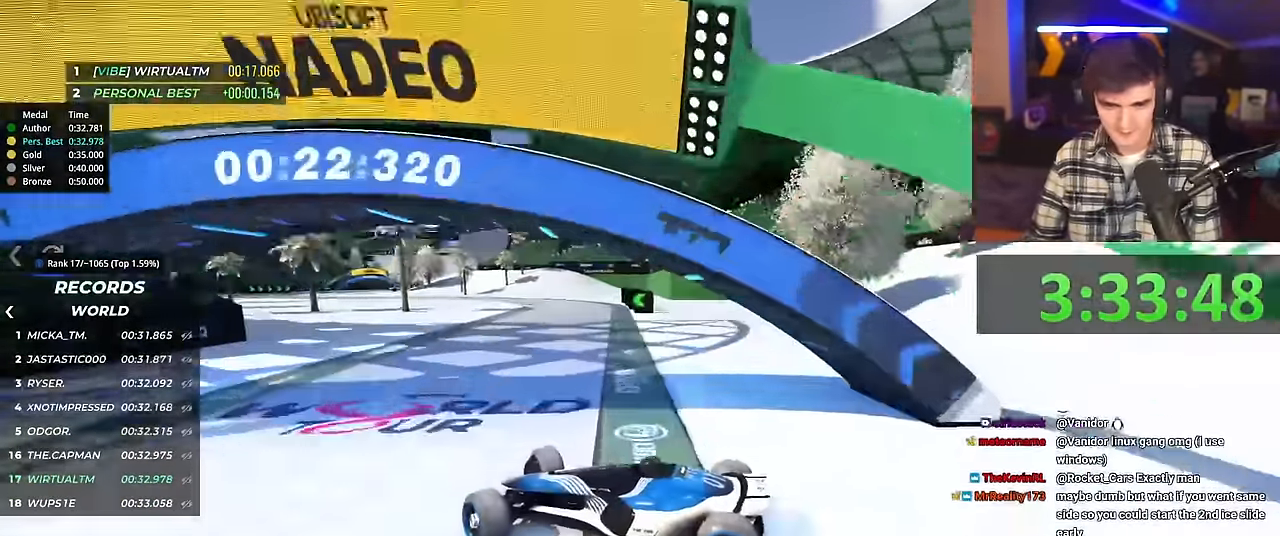
{"keys": ["right", "up"], "events": [[251, "up", "up"], [301, "up", "down"]]}
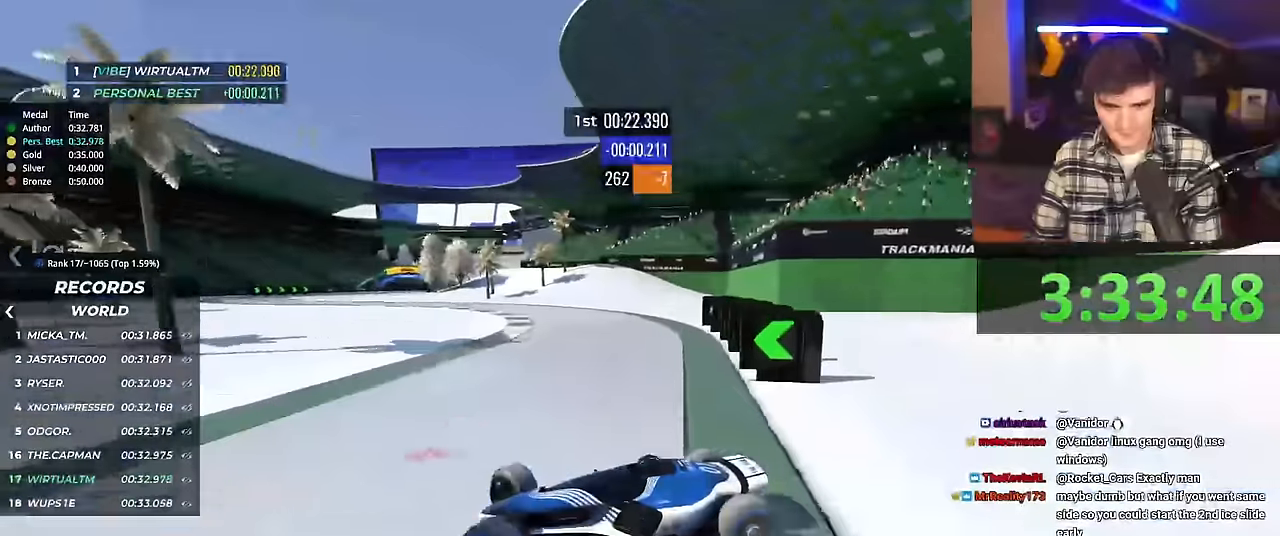
{"keys": ["right", "up"], "events": []}
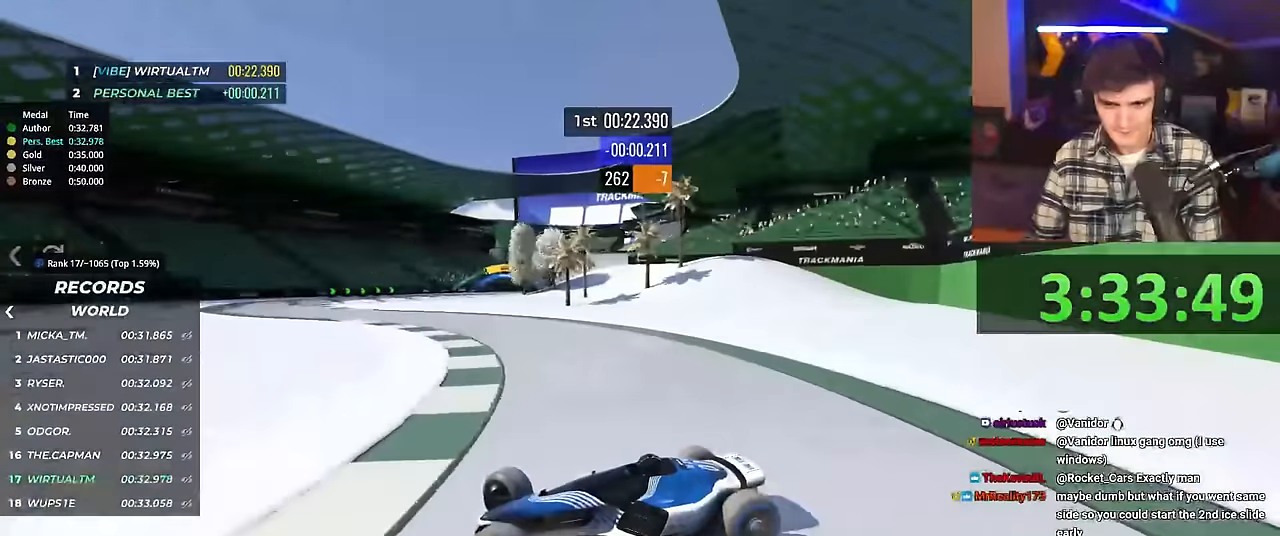
{"keys": ["right", "up"], "events": []}
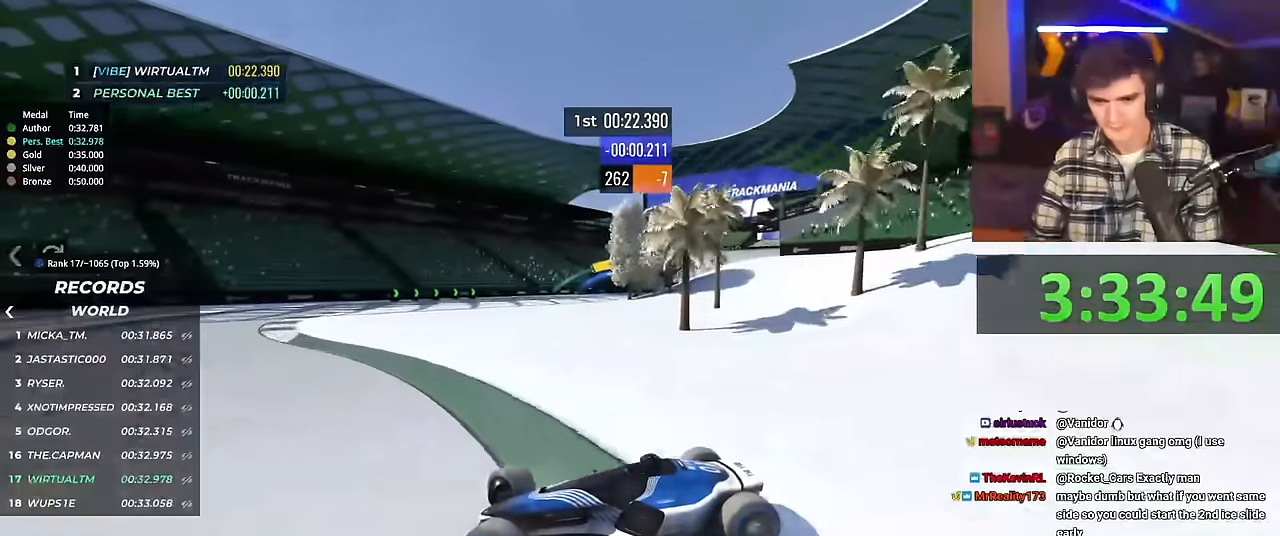
{"keys": ["right", "up"], "events": []}
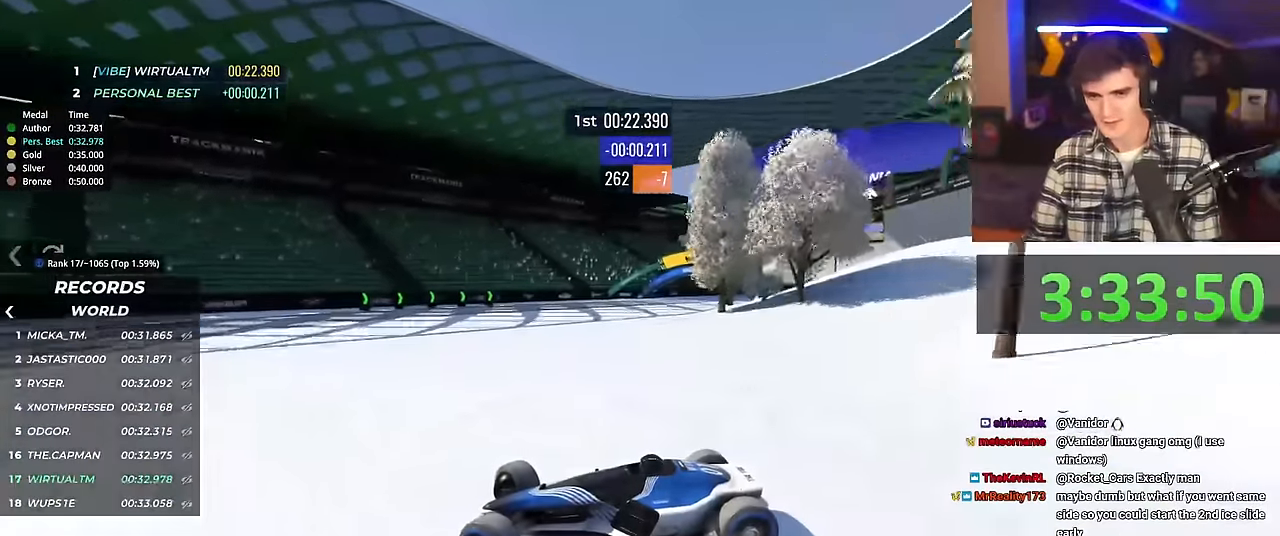
{"keys": ["brake", "left", "up"], "events": [[217, "brake", "down"], [467, "right", "up"], [500, "left", "down"]]}
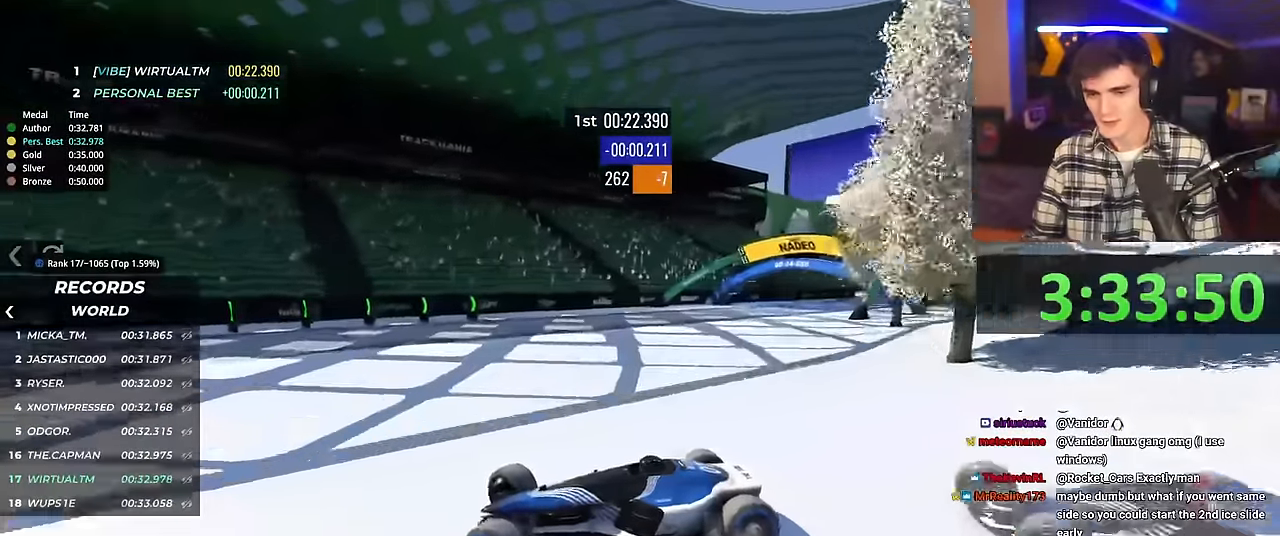
{"keys": ["left", "up"], "events": [[50, "brake", "up"], [50, "up", "up"], [384, "up", "down"]]}
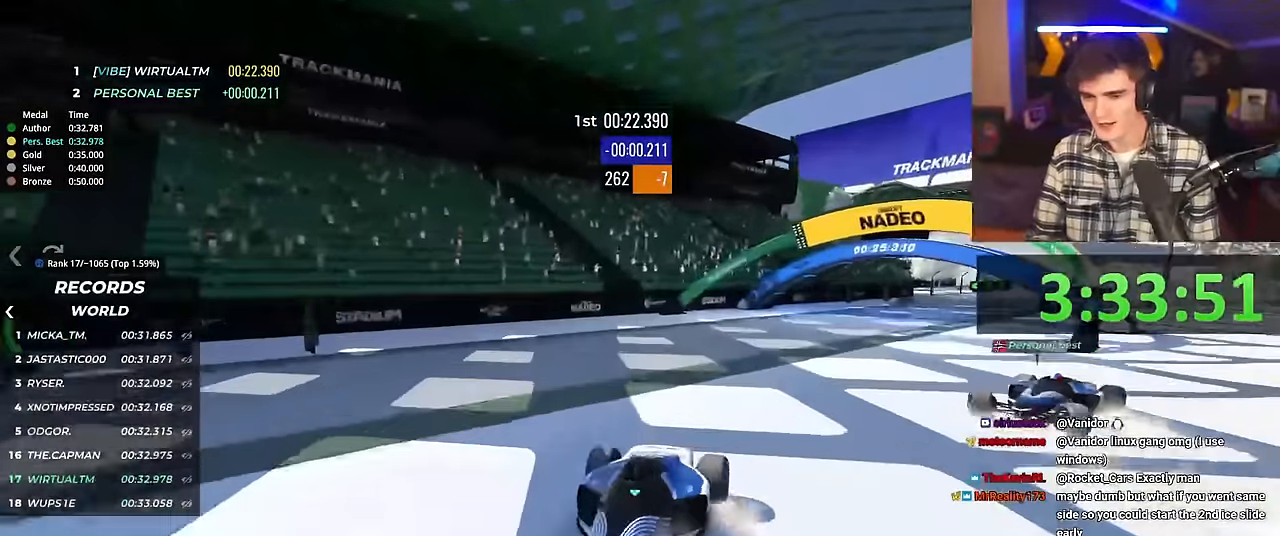
{"keys": ["left", "up"], "events": []}
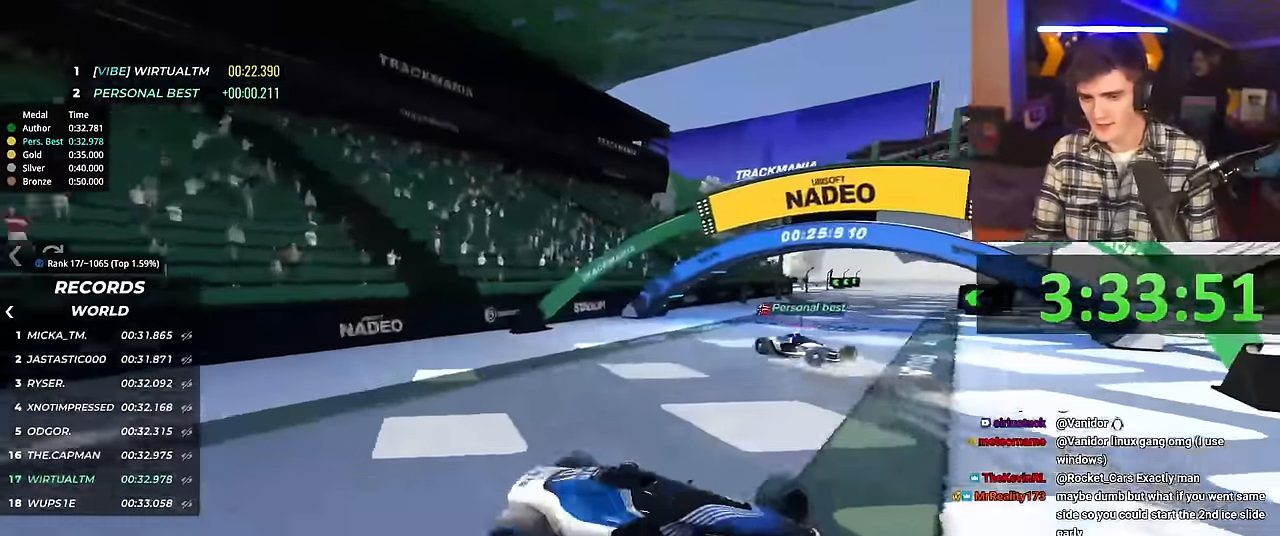
{"keys": ["right", "up"], "events": [[451, "left", "up"], [501, "right", "down"]]}
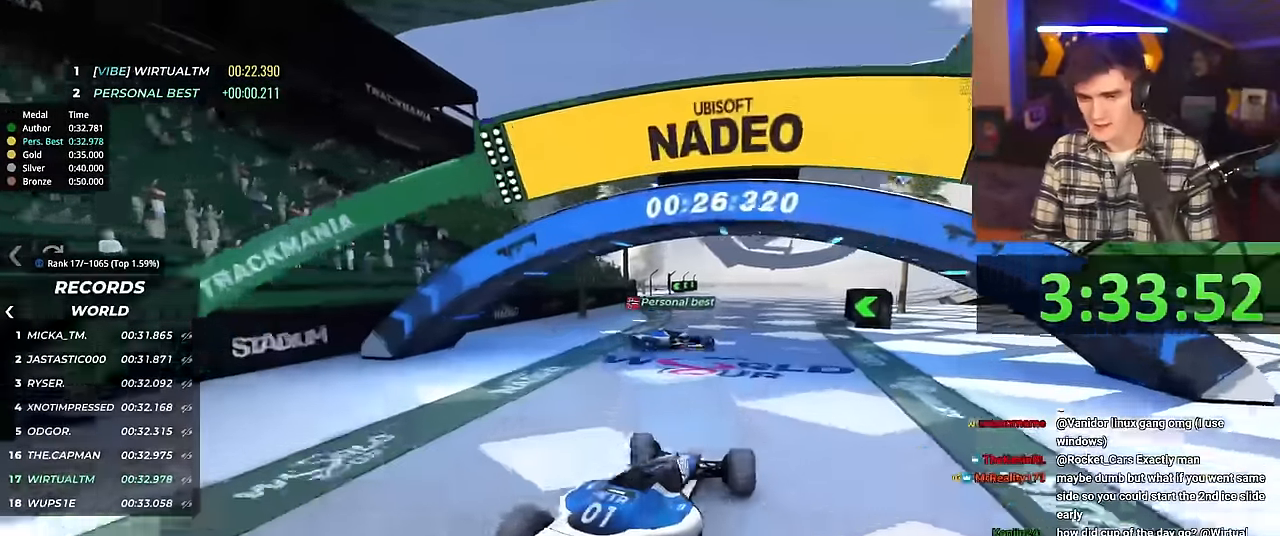
{"keys": ["right", "up"], "events": []}
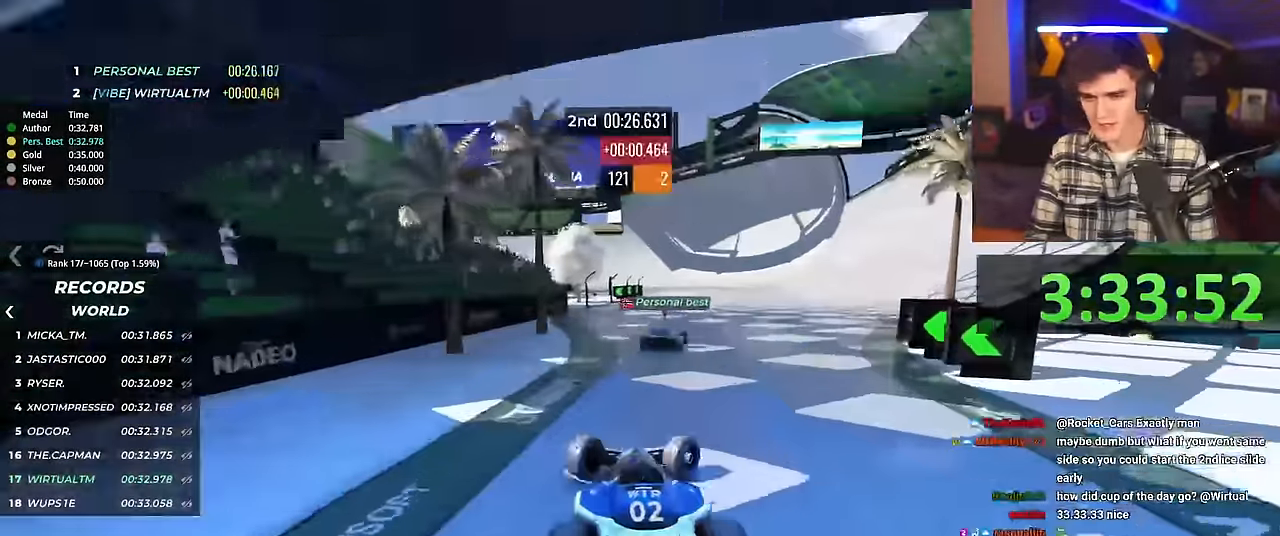
{"keys": ["left", "up"], "events": [[117, "right", "up"], [434, "left", "down"]]}
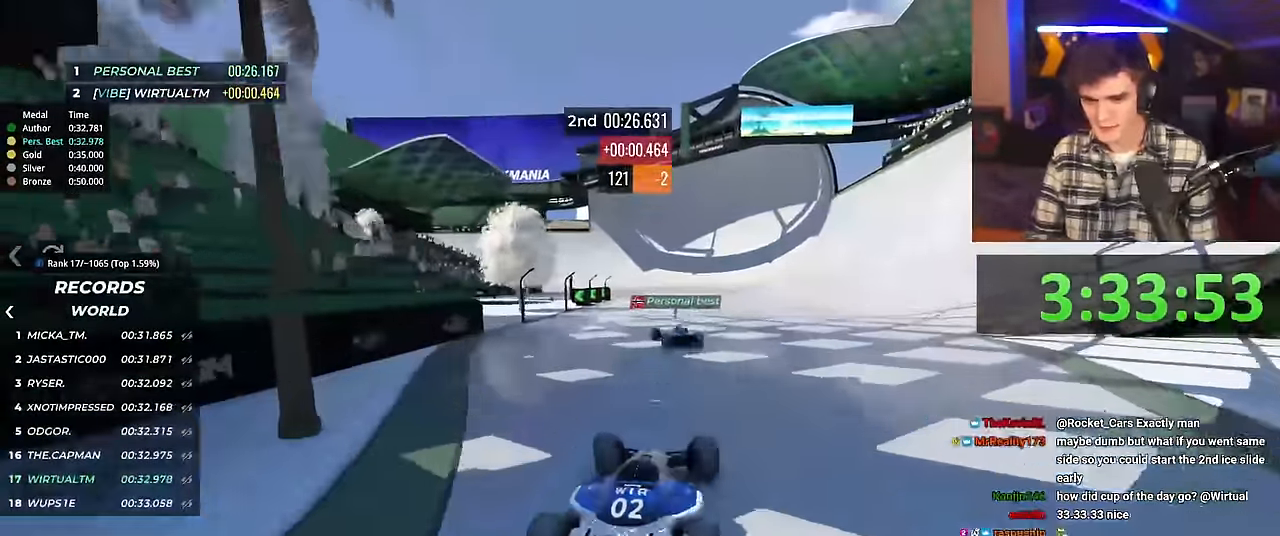
{"keys": ["up"], "events": [[33, "left", "up"], [317, "left", "down"], [367, "left", "up"]]}
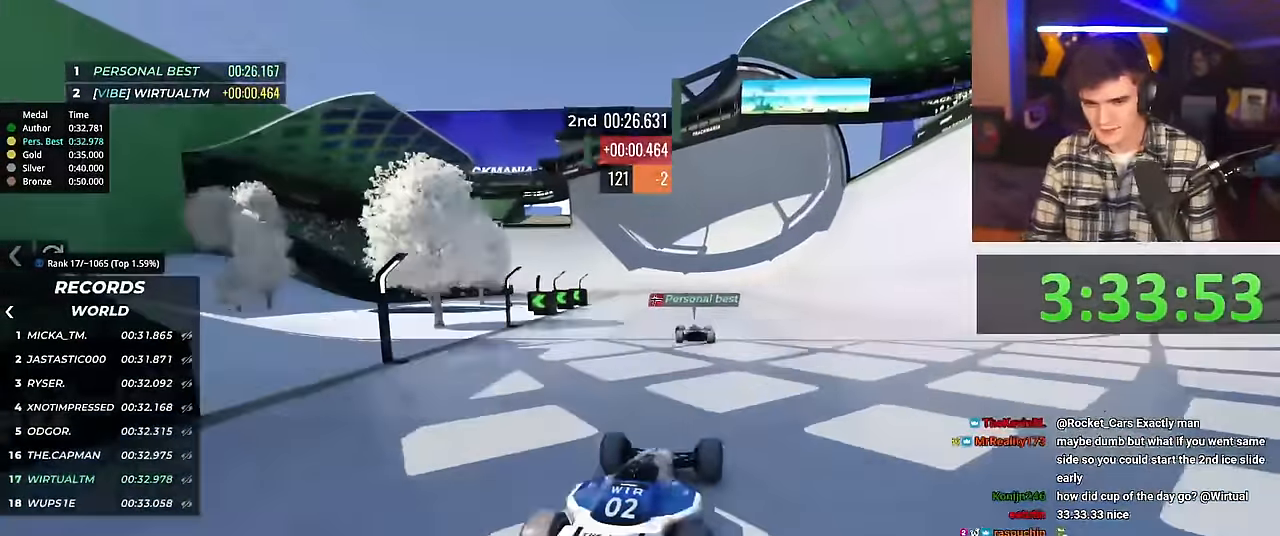
{"keys": ["up"], "events": [[384, "left", "down"], [467, "left", "up"]]}
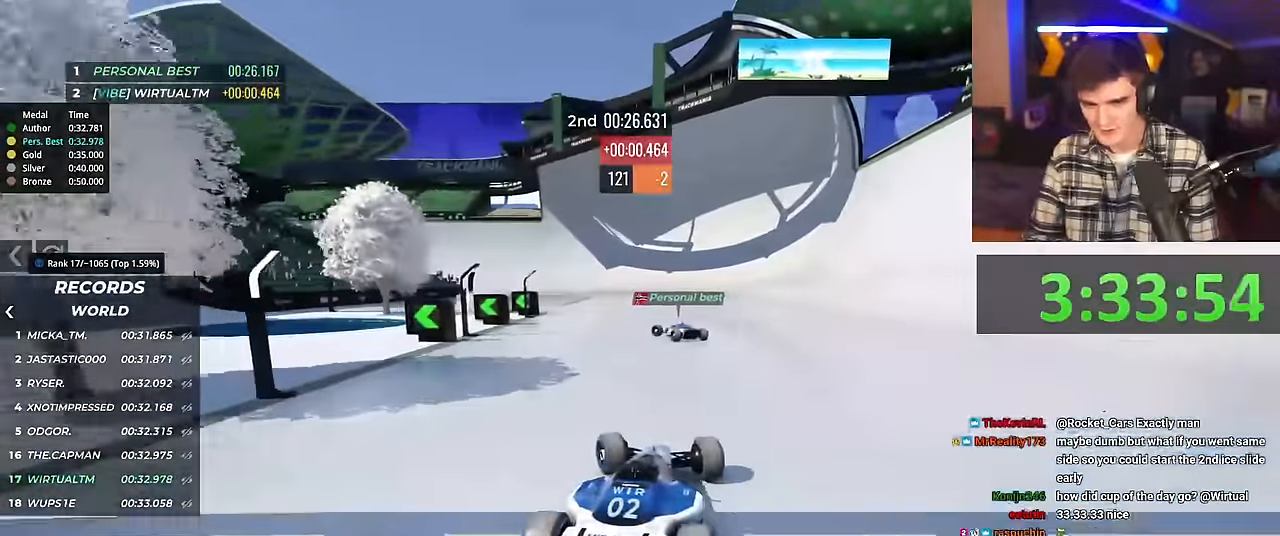
{"keys": ["left", "up"], "events": [[83, "left", "down"]]}
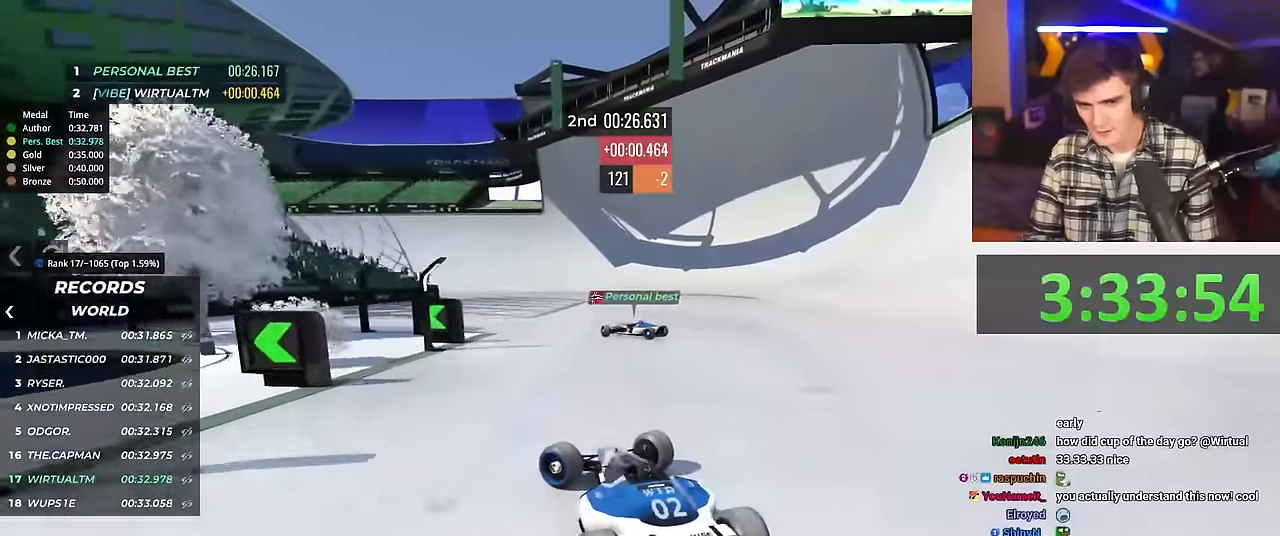
{"keys": ["right", "up"], "events": [[51, "left", "up"], [151, "right", "down"]]}
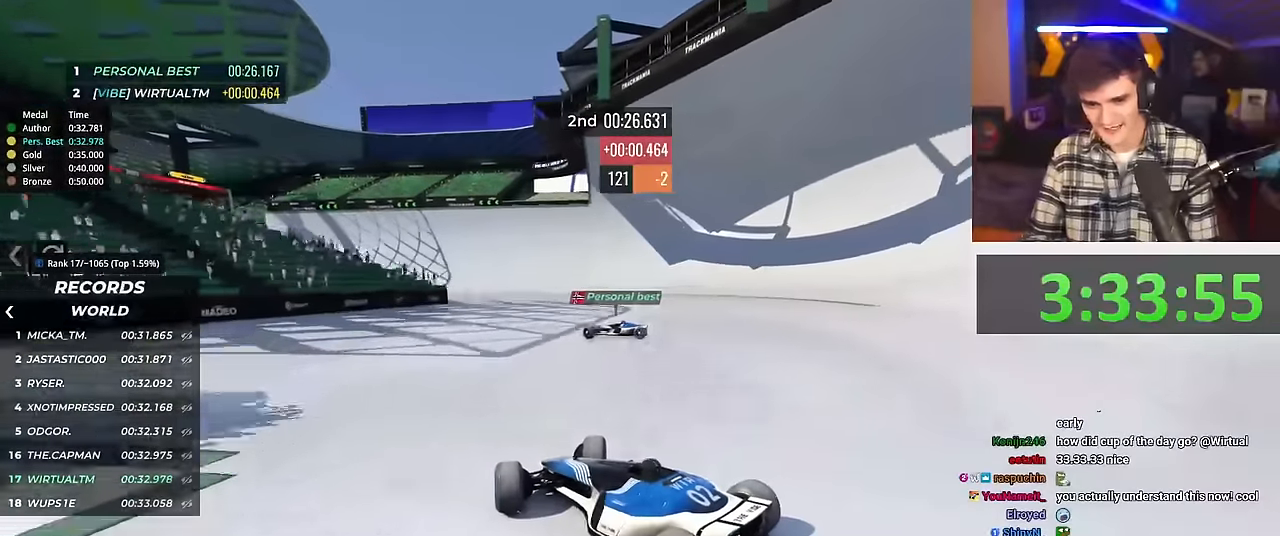
{"keys": ["right", "up"], "events": [[117, "brake", "down"], [200, "brake", "up"], [450, "brake", "down"], [484, "brake", "up"]]}
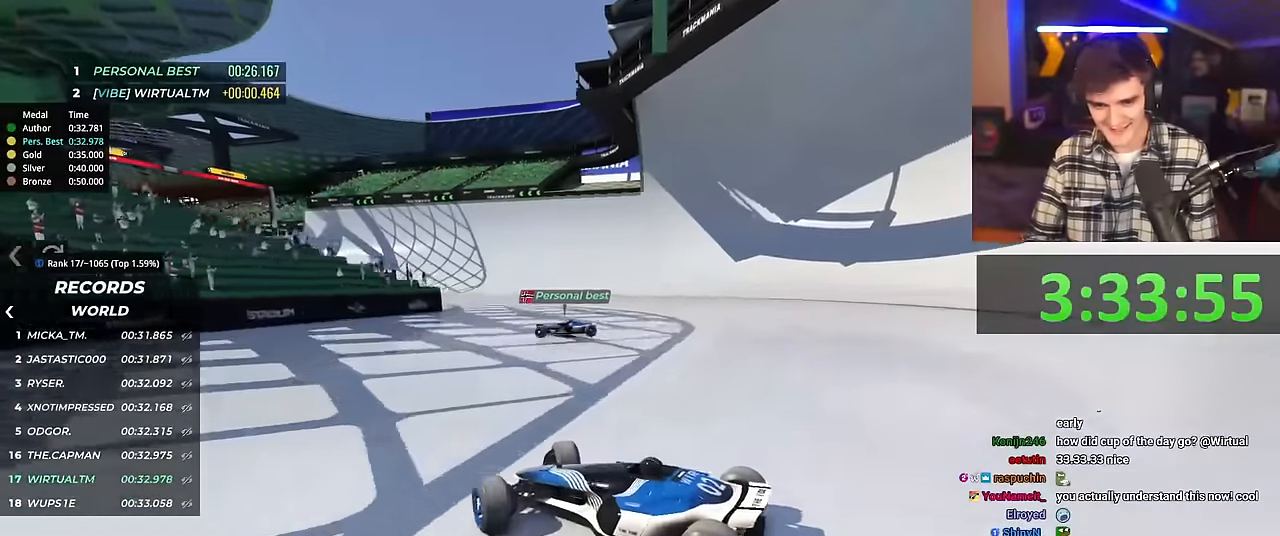
{"keys": ["right", "up"], "events": []}
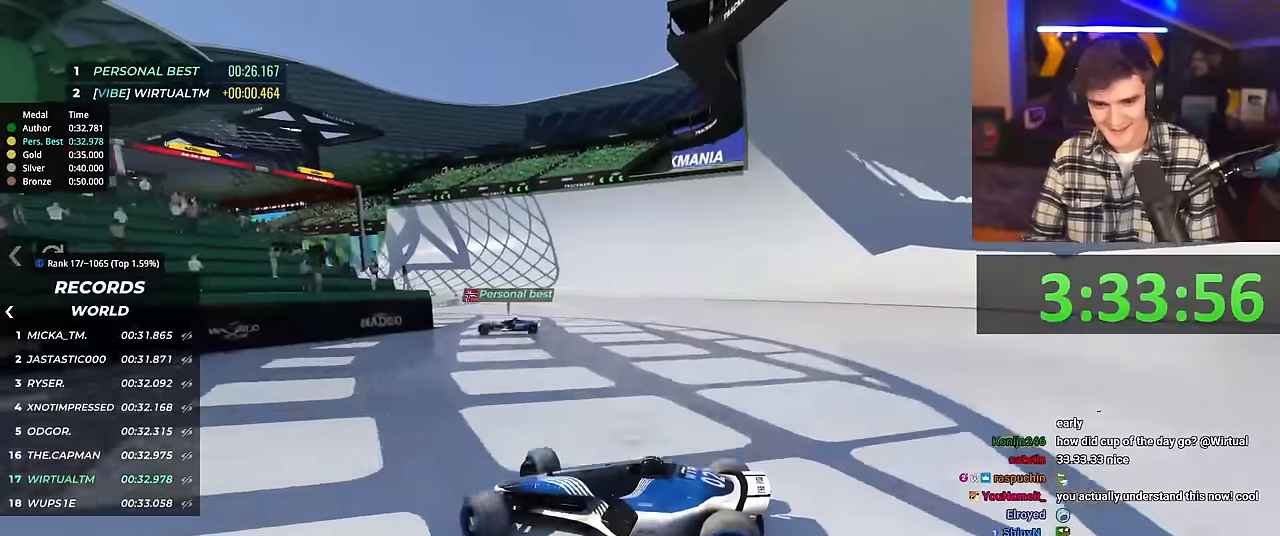
{"keys": ["right", "up"], "events": [[183, "brake", "down"], [234, "brake", "up"]]}
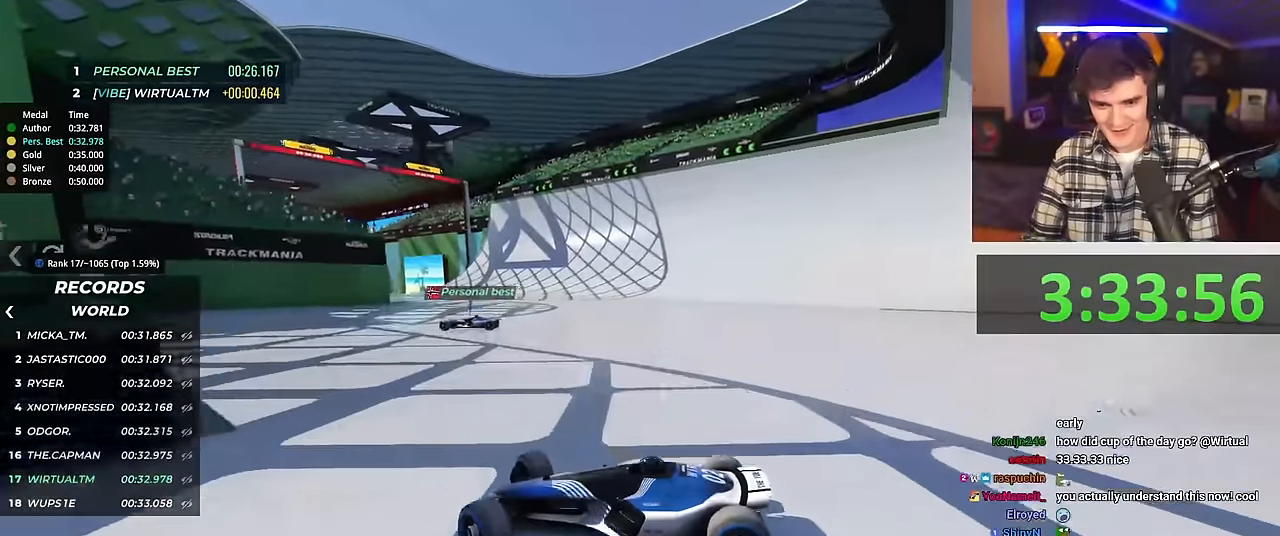
{"keys": ["right", "up"], "events": []}
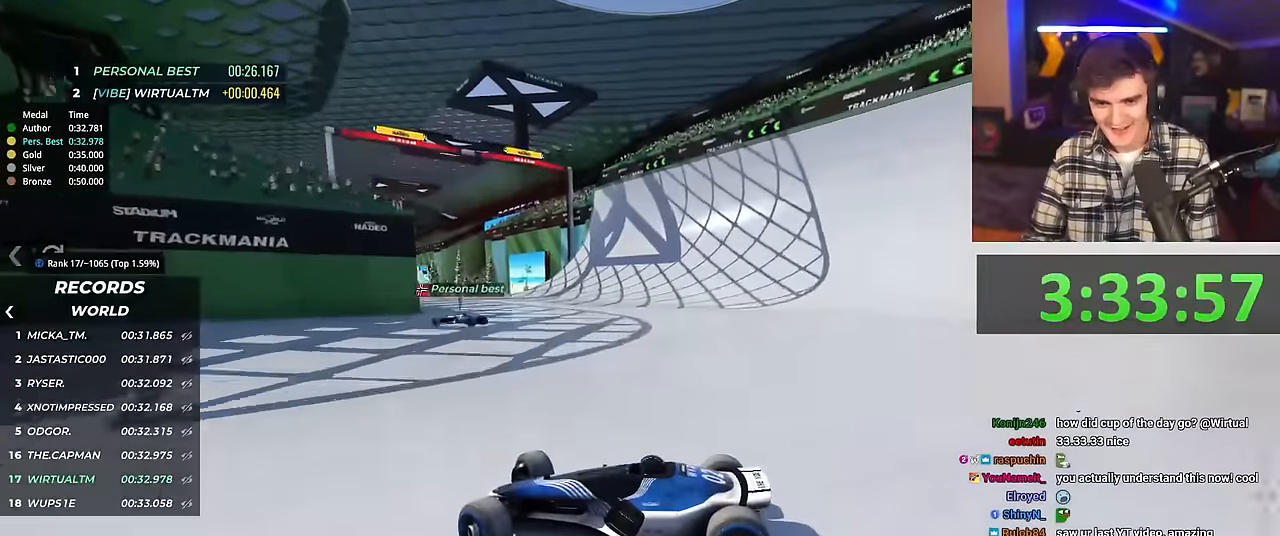
{"keys": ["right", "up"], "events": []}
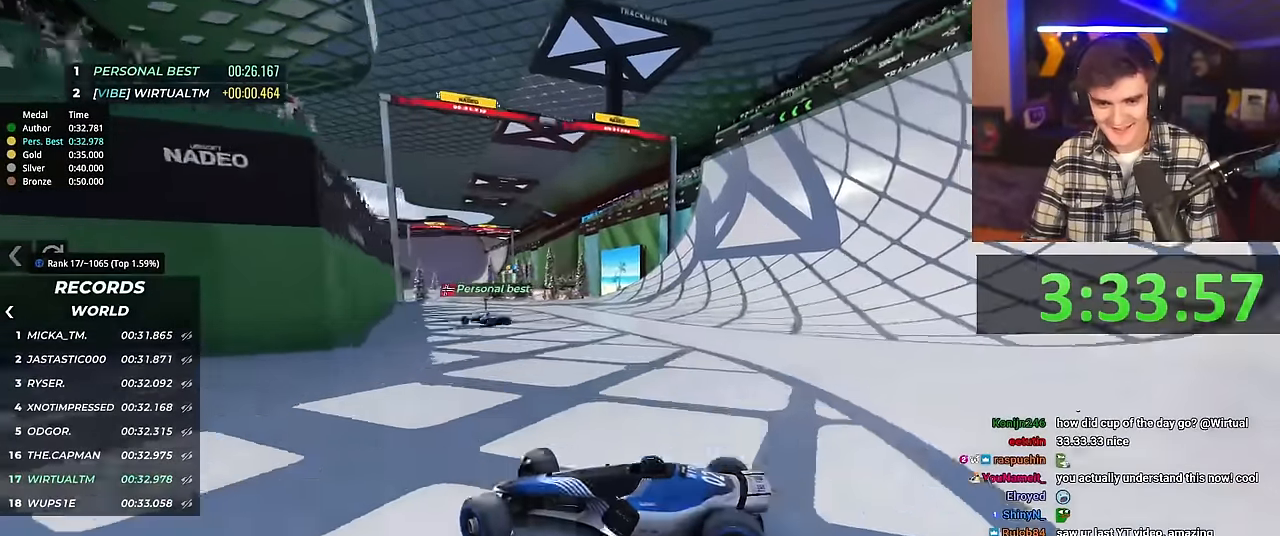
{"keys": ["right", "up"], "events": []}
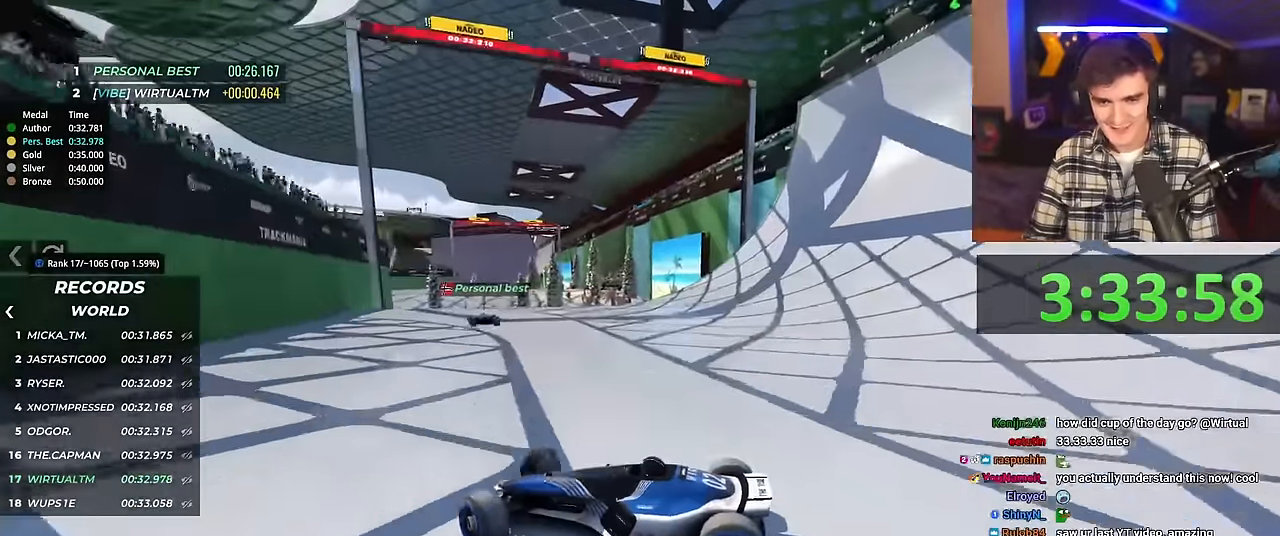
{"keys": ["right", "up"], "events": []}
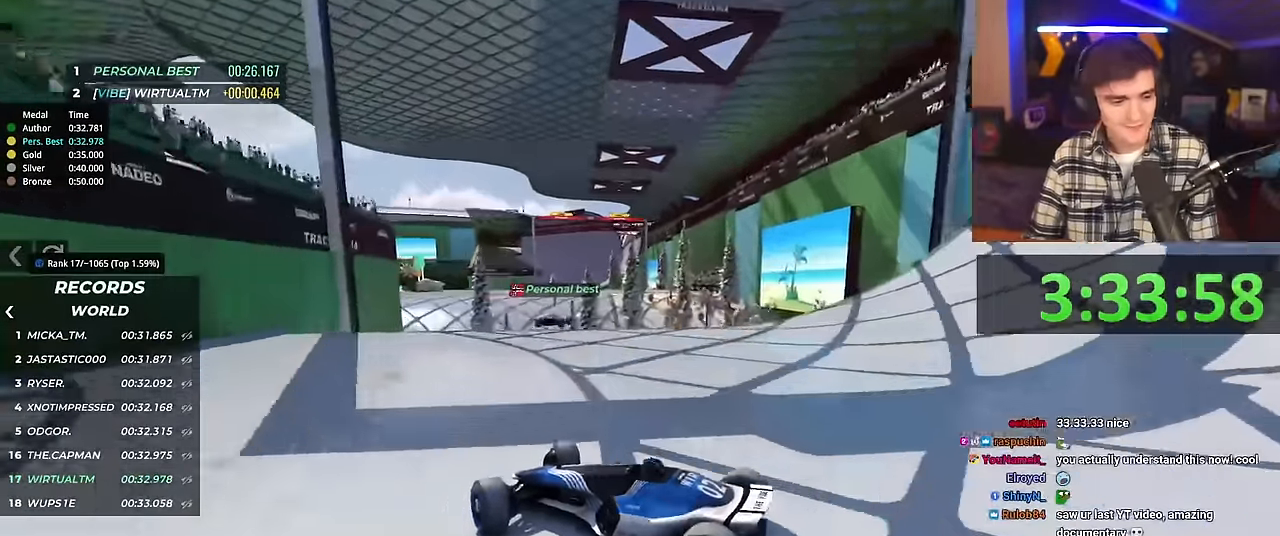
{"keys": ["right", "up"], "events": []}